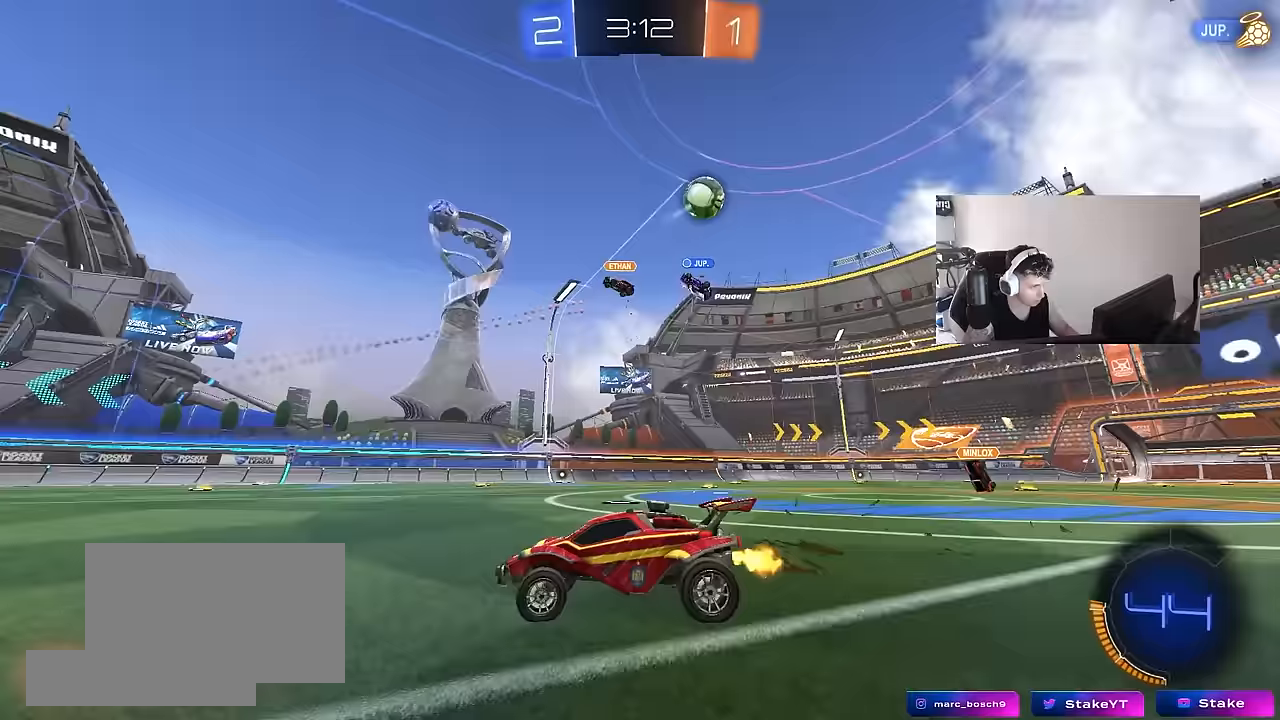
Gameplay with keyboard and mouse; each line is a JSON object with the keys and mouse buttons held at the frame after it. "events" lists presses ("down") and releases ("up") of "1", "2", "3", "4", "5", "a", "alt", "c", "caps_lock", "ctrl", "d", "e", "f", "g", "q", "r", "s", "shift", "space", "t", "tab", "v", "w", "x", "z", "mouse_left", "mouse_wheel" and "mouse_right" between this image and that frame as [ms after this image, input, new state], when the widget could be followed in between. "mouse_left", "mouse_wheel", "mouse_right" = the "left", "wheel", "right" buttons of the "mouse" list. No other keys are recorded. "wheel" means that the mouse wheel is clicked or scrolled. "mouse_move" is the direction in which the mouse moves at that frame (one of eight, or "still"), when it could be read.
{"keys": ["a", "w"], "mouse": [], "mouse_move": "still", "events": [[33, "shift", "down"], [167, "shift", "up"], [417, "shift", "down"], [500, "shift", "up"]]}
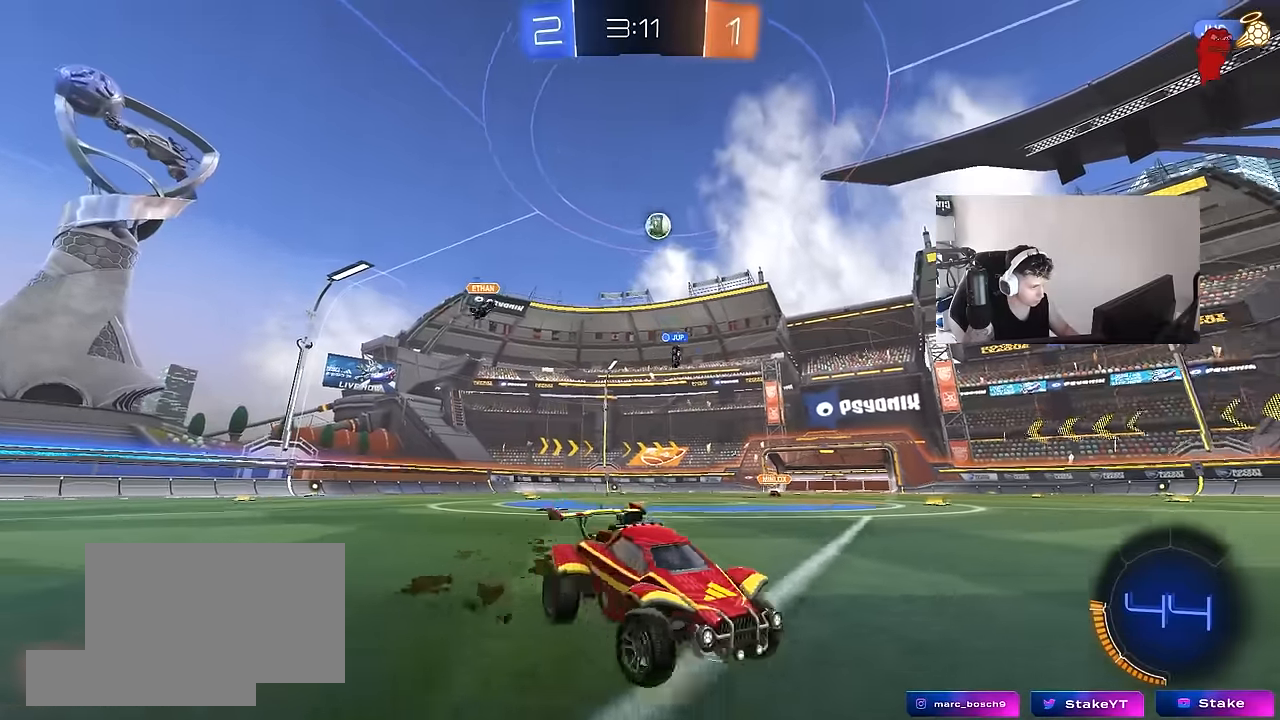
{"keys": ["a", "w"], "mouse": [], "mouse_move": "still", "events": []}
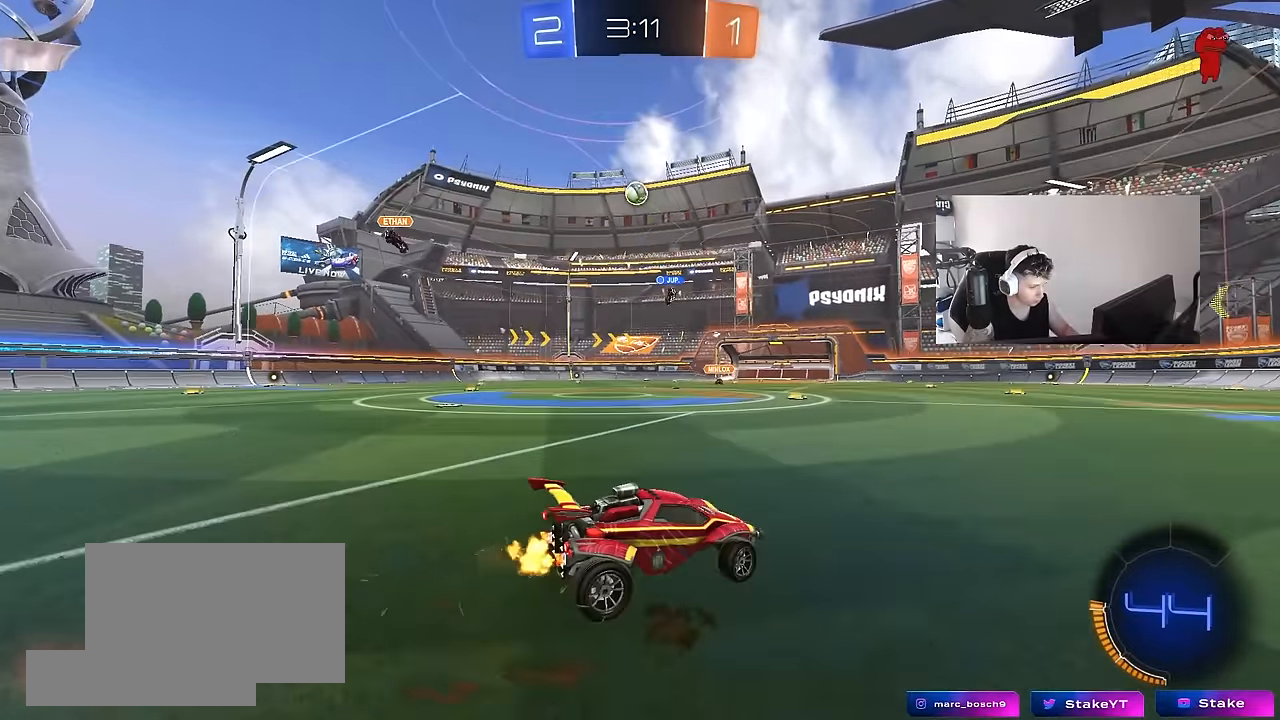
{"keys": ["w"], "mouse": ["left"], "mouse_move": "still", "events": [[300, "a", "up"], [350, "mouse_left", "down"]]}
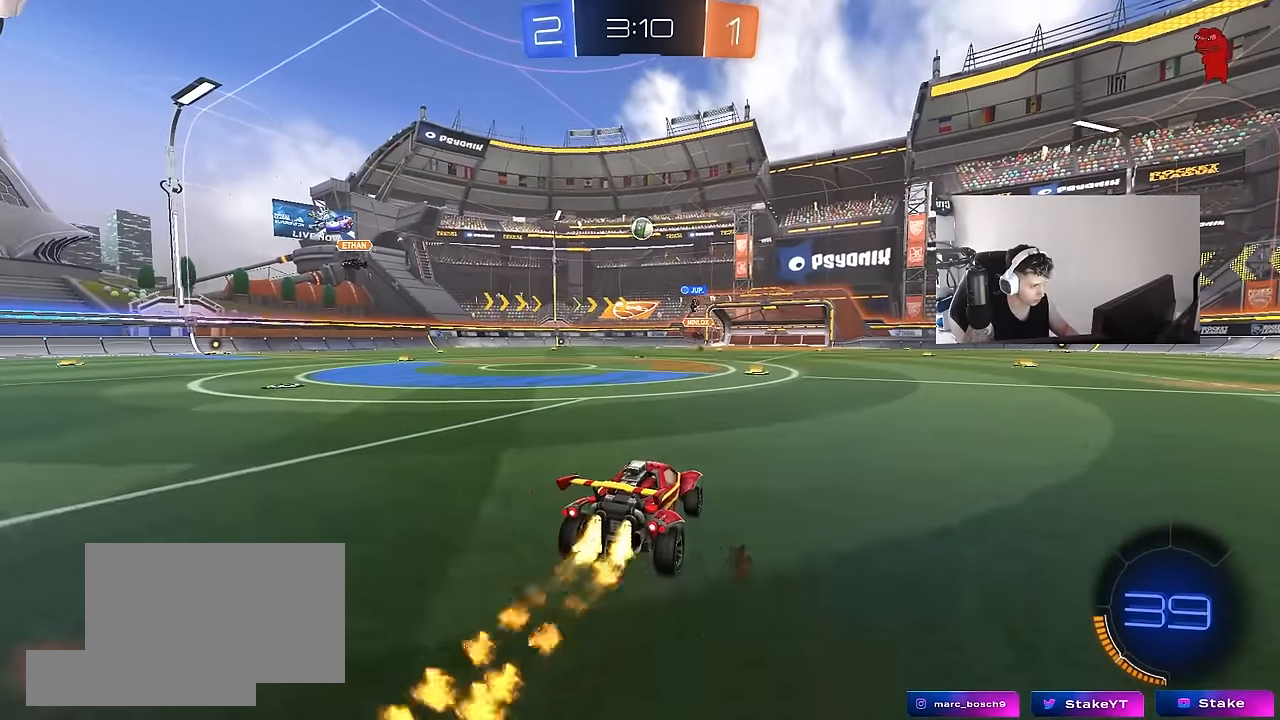
{"keys": ["w"], "mouse": [], "mouse_move": "still", "events": [[217, "mouse_left", "up"]]}
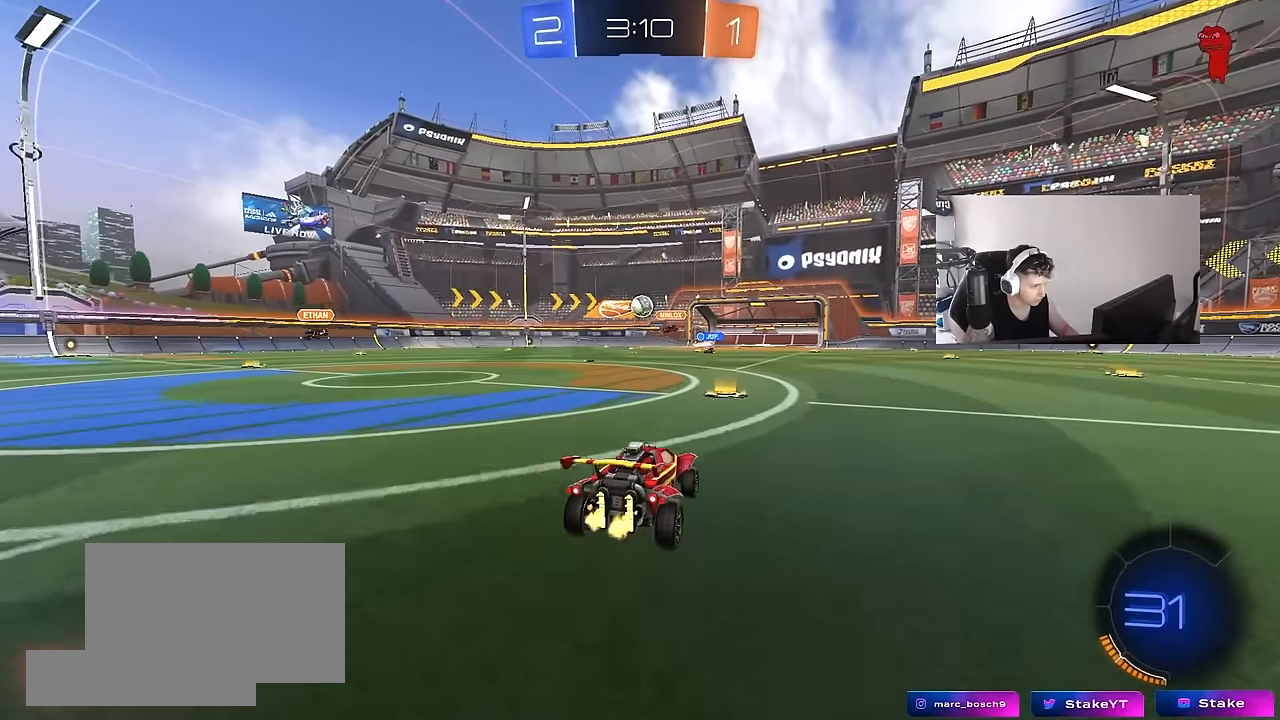
{"keys": ["a", "w"], "mouse": [], "mouse_move": "still", "events": [[150, "a", "down"], [383, "a", "up"], [467, "a", "down"]]}
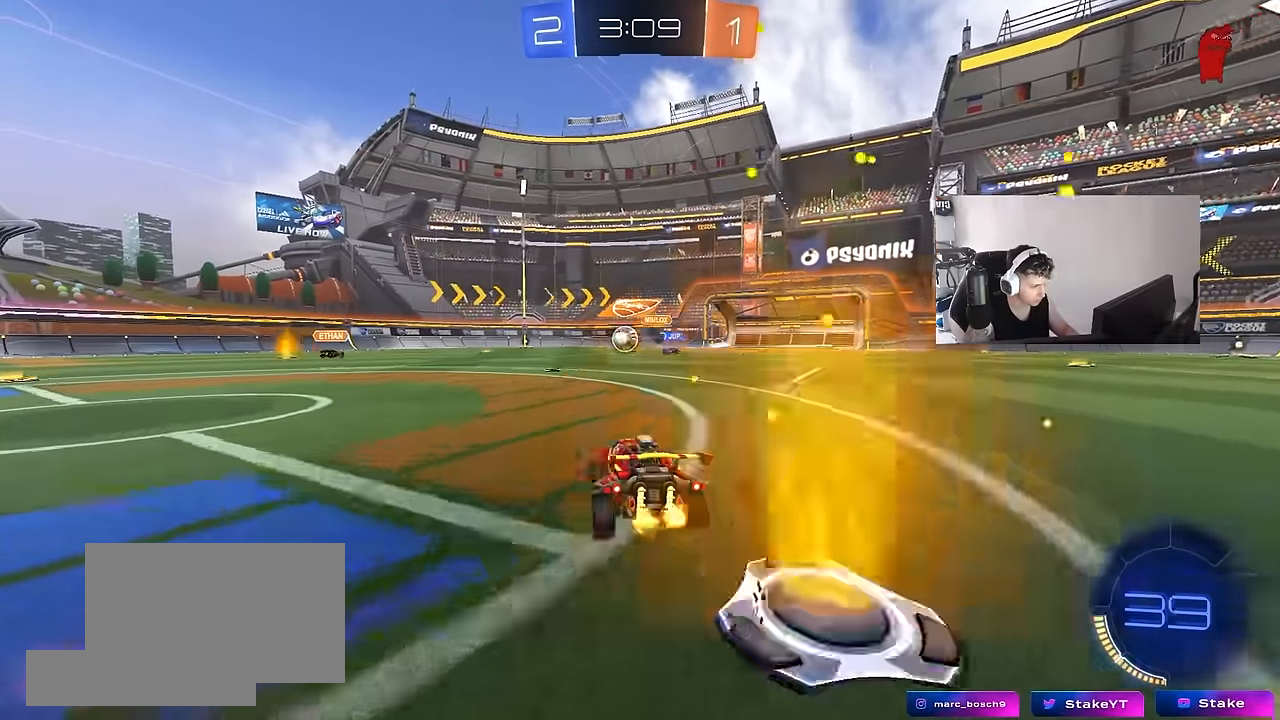
{"keys": ["w"], "mouse": ["left"], "mouse_move": "still", "events": [[250, "mouse_left", "down"], [350, "a", "up"]]}
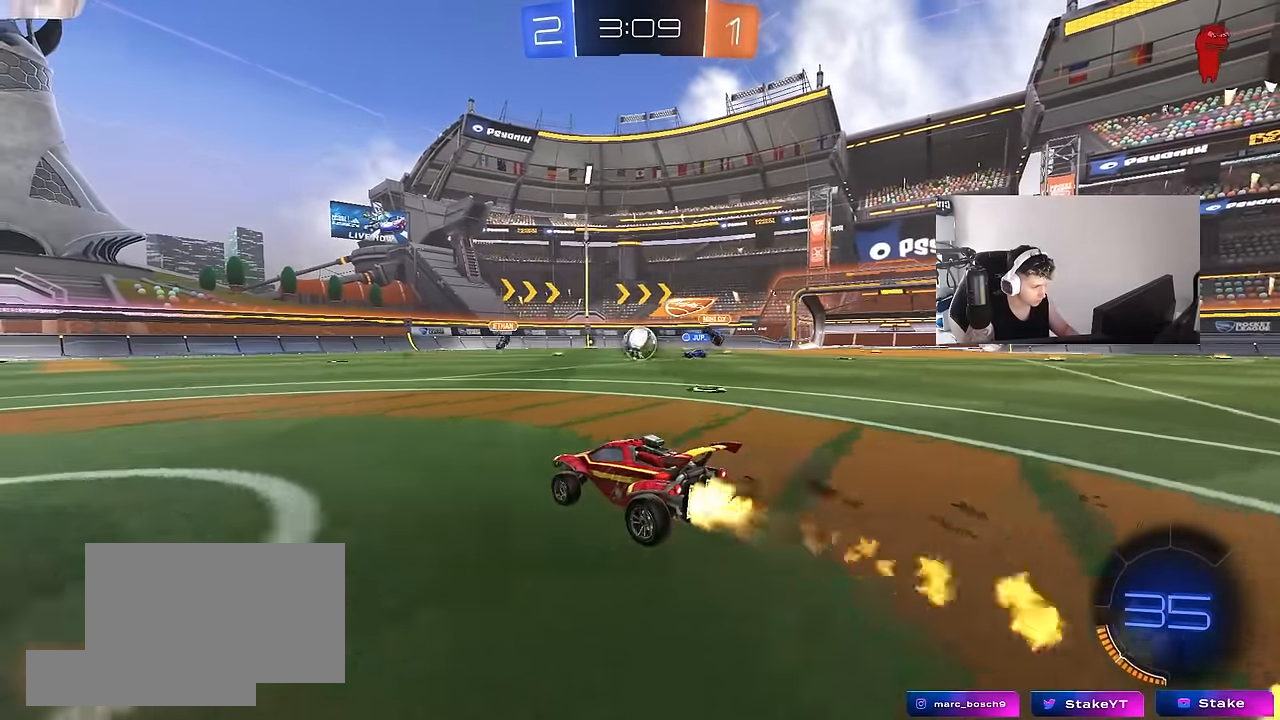
{"keys": ["w"], "mouse": ["left"], "mouse_move": "still", "events": [[33, "d", "down"], [183, "mouse_left", "up"], [267, "d", "up"], [417, "mouse_left", "down"]]}
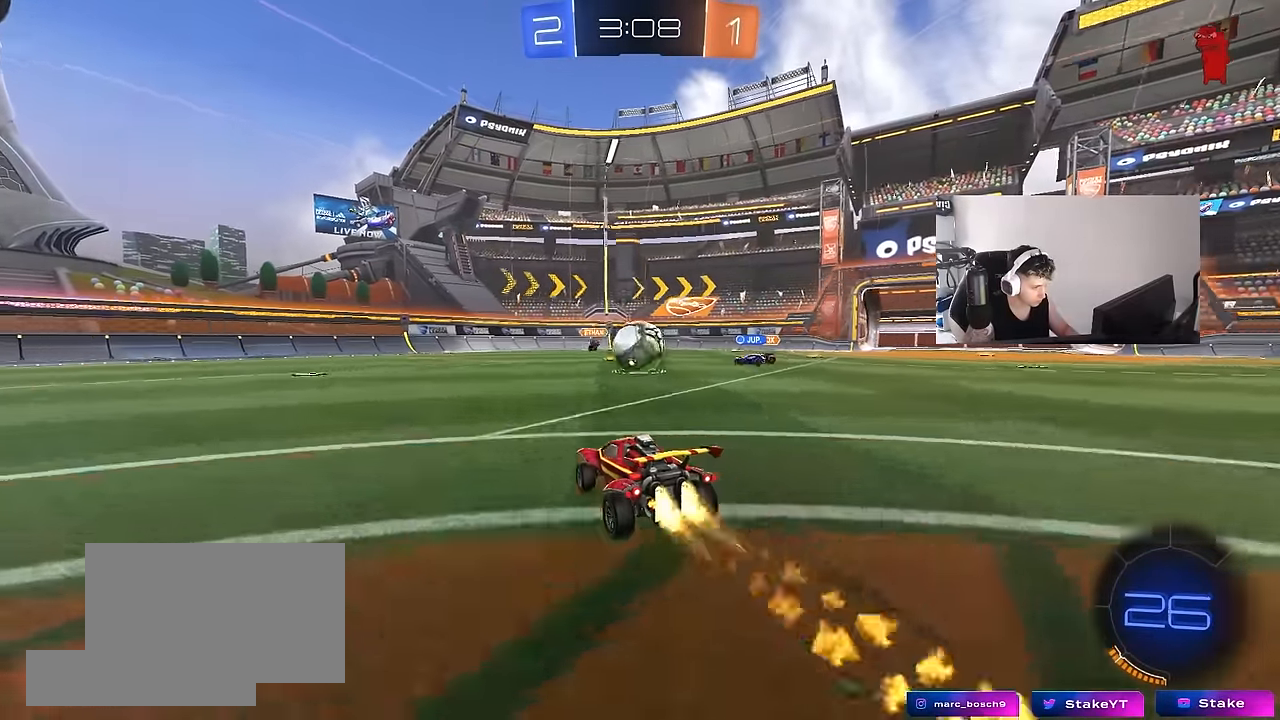
{"keys": ["a", "w"], "mouse": ["left"], "mouse_move": "still", "events": [[183, "d", "down"], [333, "a", "down"], [333, "d", "up"]]}
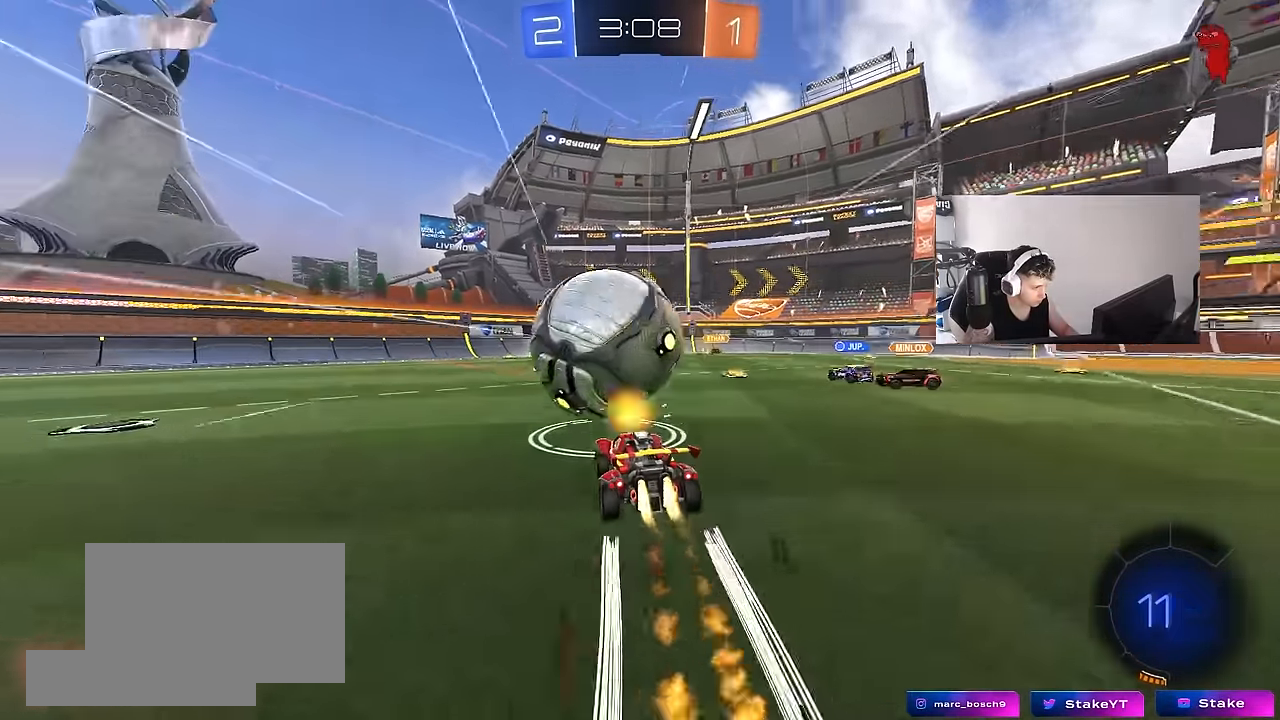
{"keys": ["d", "s"], "mouse": [], "mouse_move": "still", "events": [[17, "mouse_left", "up"], [67, "a", "up"], [117, "d", "down"], [200, "d", "up"], [300, "w", "up"], [350, "d", "down"], [400, "s", "down"]]}
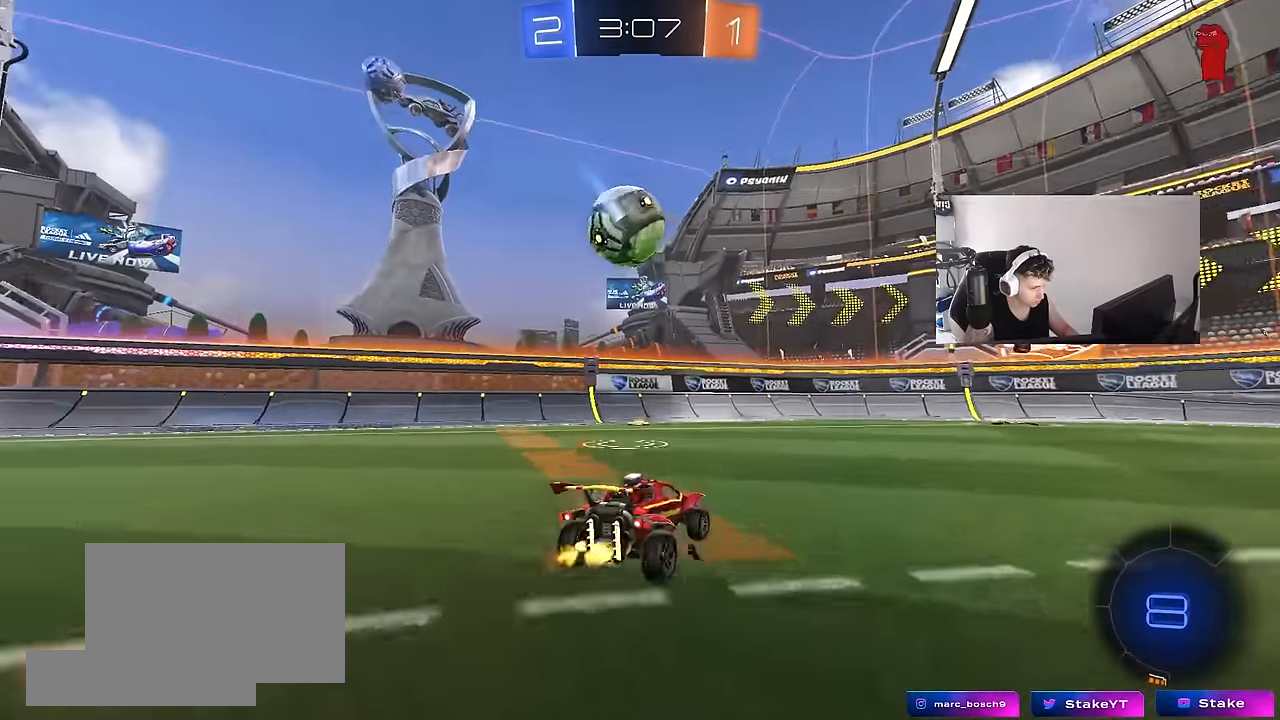
{"keys": ["d", "w"], "mouse": [], "mouse_move": "still", "events": [[33, "d", "up"], [83, "s", "up"], [217, "d", "down"], [267, "w", "down"]]}
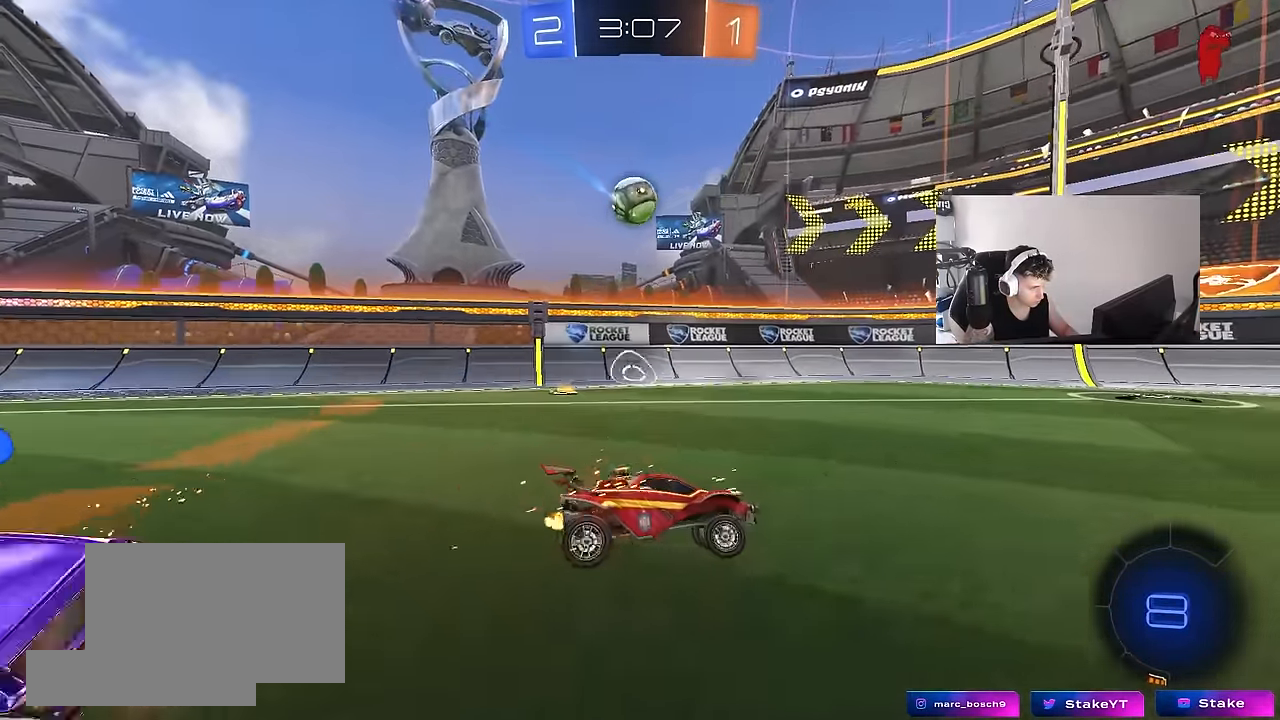
{"keys": ["space", "w"], "mouse": [], "mouse_move": "still", "events": [[50, "d", "up"], [283, "w", "up"], [383, "a", "down"], [383, "w", "down"], [467, "a", "up"], [467, "space", "down"]]}
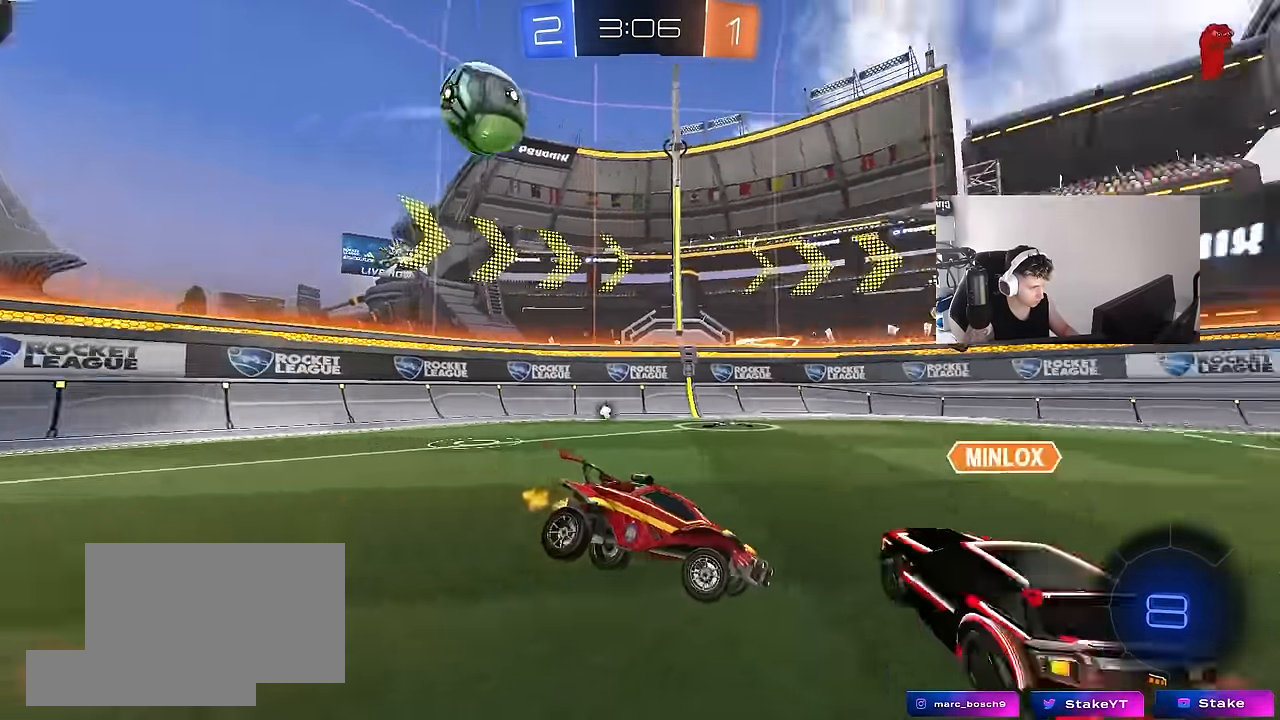
{"keys": ["space", "w"], "mouse": [], "mouse_move": "still", "events": [[17, "w", "up"], [67, "w", "down"], [167, "a", "down"], [167, "space", "up"], [350, "a", "up"], [350, "space", "down"]]}
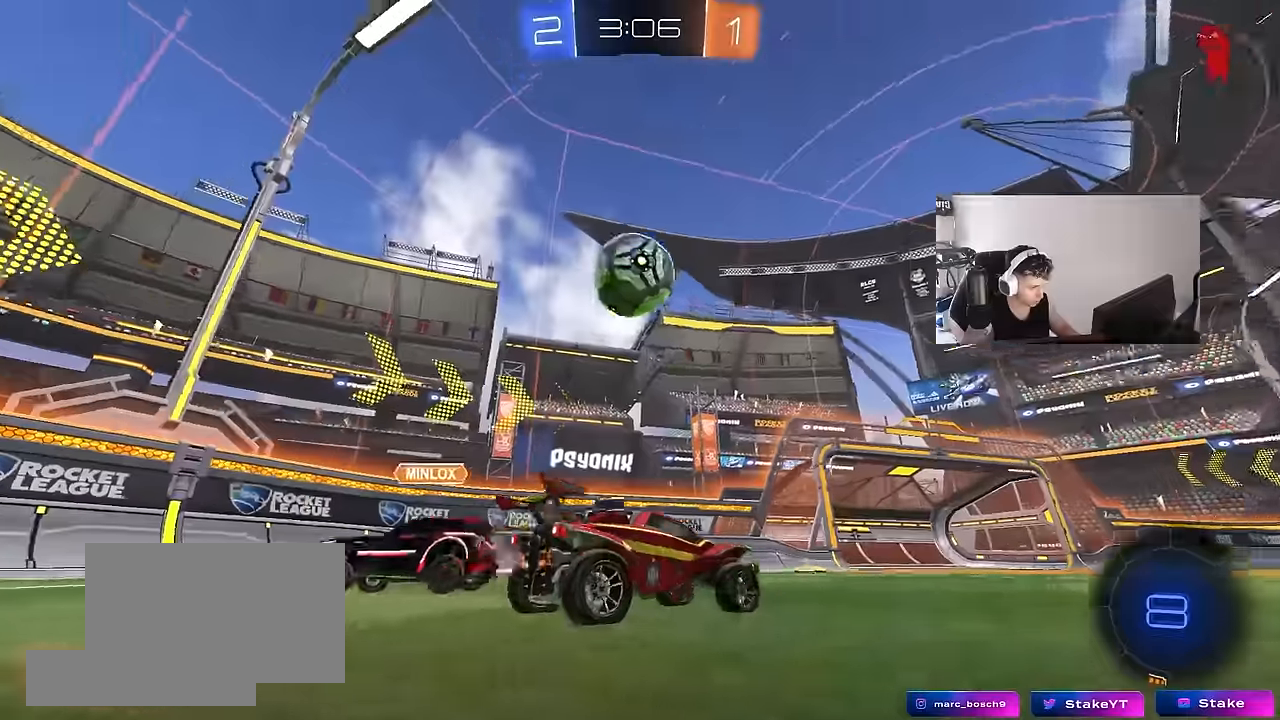
{"keys": ["d", "w"], "mouse": [], "mouse_move": "still", "events": [[33, "d", "down"], [33, "space", "up"], [317, "d", "up"], [450, "d", "down"]]}
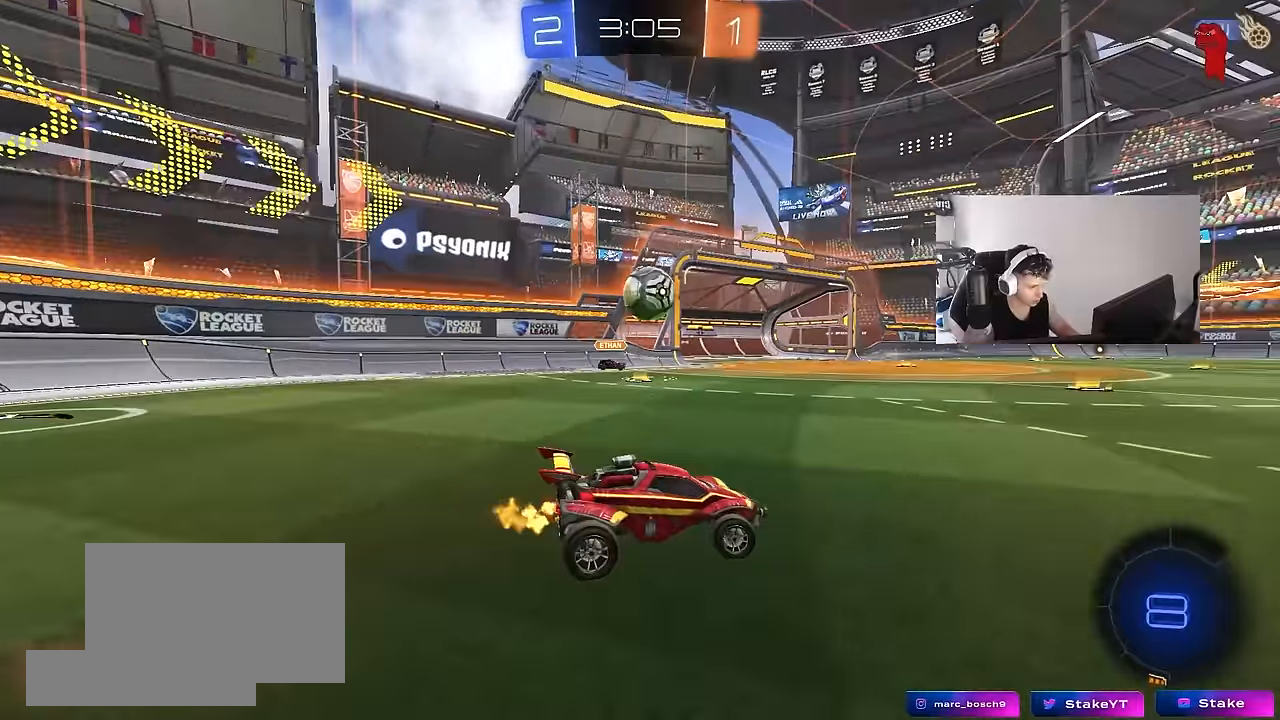
{"keys": ["w"], "mouse": [], "mouse_move": "still", "events": [[100, "d", "up"], [133, "a", "down"], [183, "a", "up"]]}
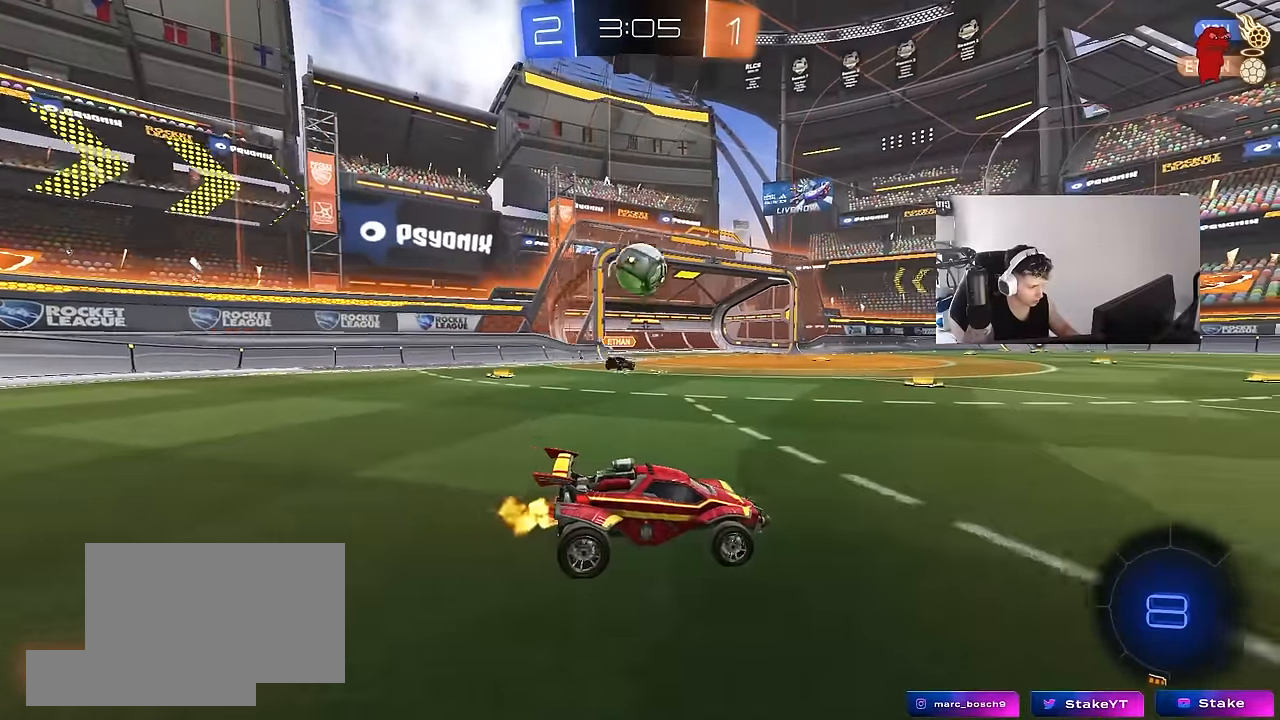
{"keys": ["d", "s", "shift"], "mouse": ["left", "right"], "mouse_move": "down-left", "events": [[17, "d", "down"], [150, "a", "down"], [150, "d", "up"], [150, "mouse_left", "down"], [200, "a", "up"], [200, "space", "down"], [250, "mouse_right", "down"], [300, "d", "down"], [300, "shift", "down"], [350, "mouse_right", "up"], [350, "space", "up"], [400, "mouse_right", "down"], [400, "w", "up"], [433, "s", "down"]]}
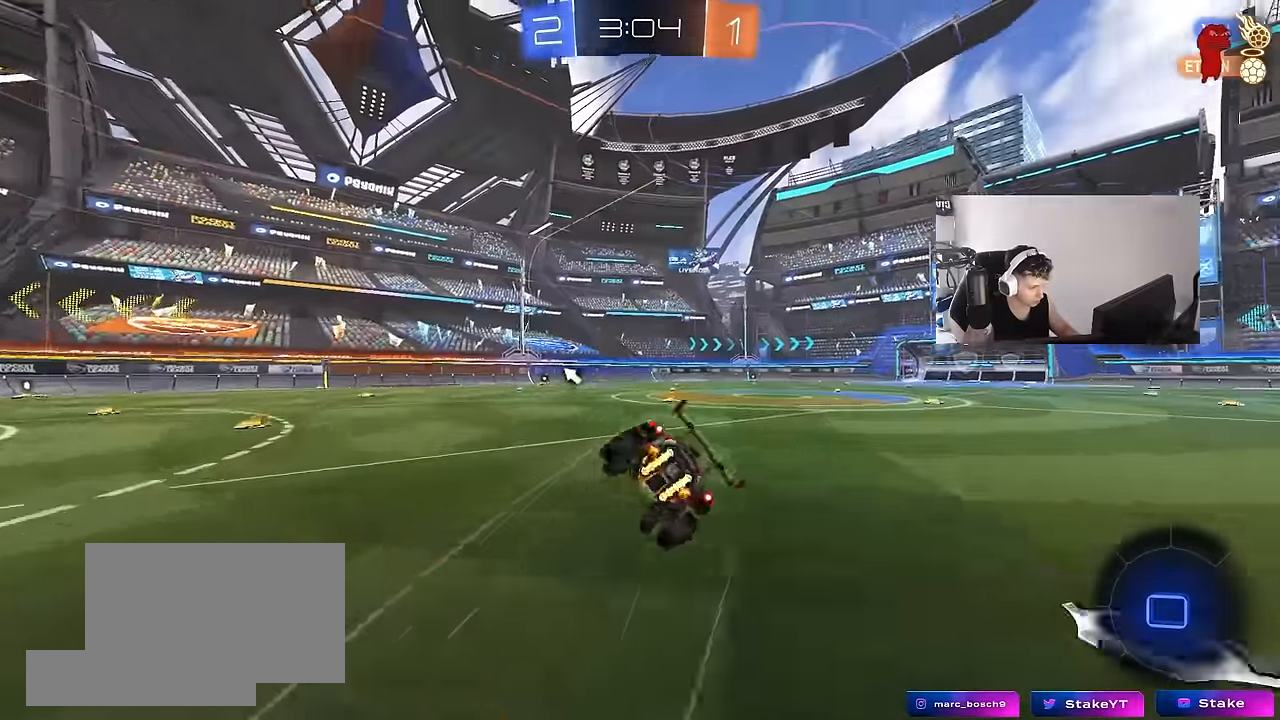
{"keys": ["d", "s", "shift"], "mouse": [], "mouse_move": "still", "events": [[83, "mouse_right", "up"], [267, "mouse_left", "up"], [317, "s", "up"], [417, "s", "down"]]}
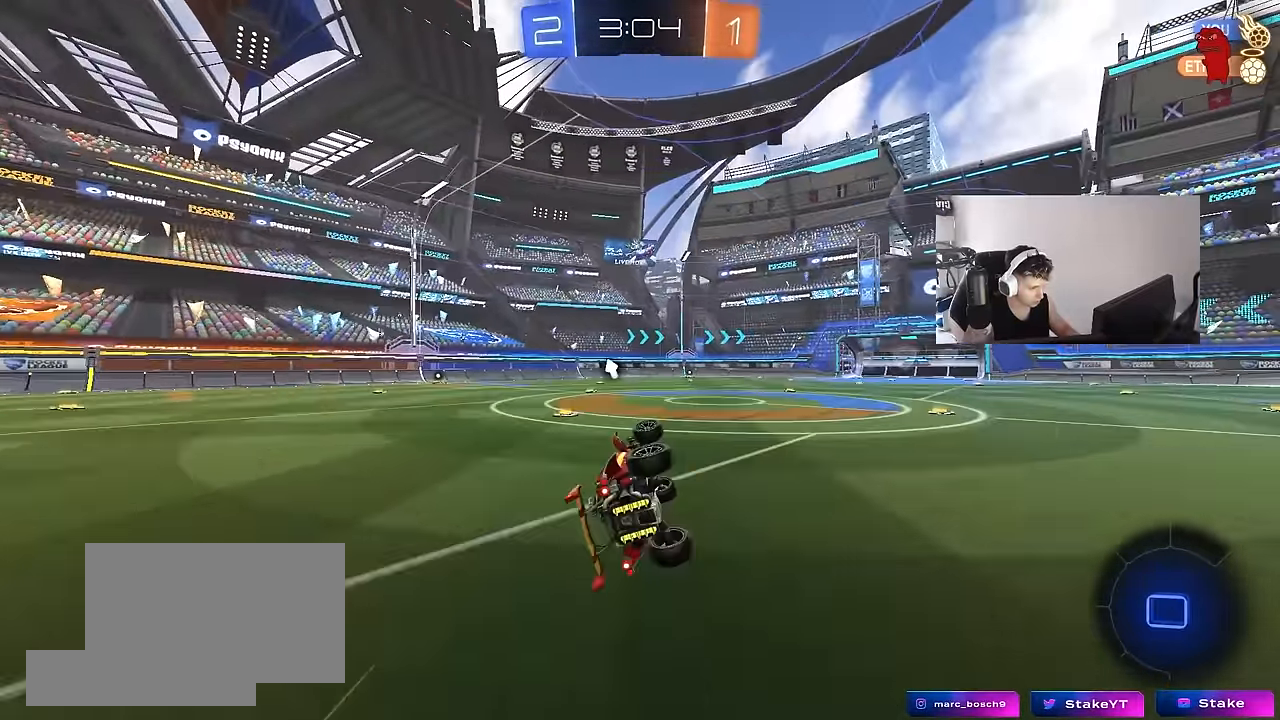
{"keys": ["d", "w"], "mouse": ["left"], "mouse_move": "still", "events": [[100, "s", "up"], [150, "shift", "up"], [183, "d", "up"], [283, "mouse_left", "down"], [383, "d", "down"], [383, "w", "down"]]}
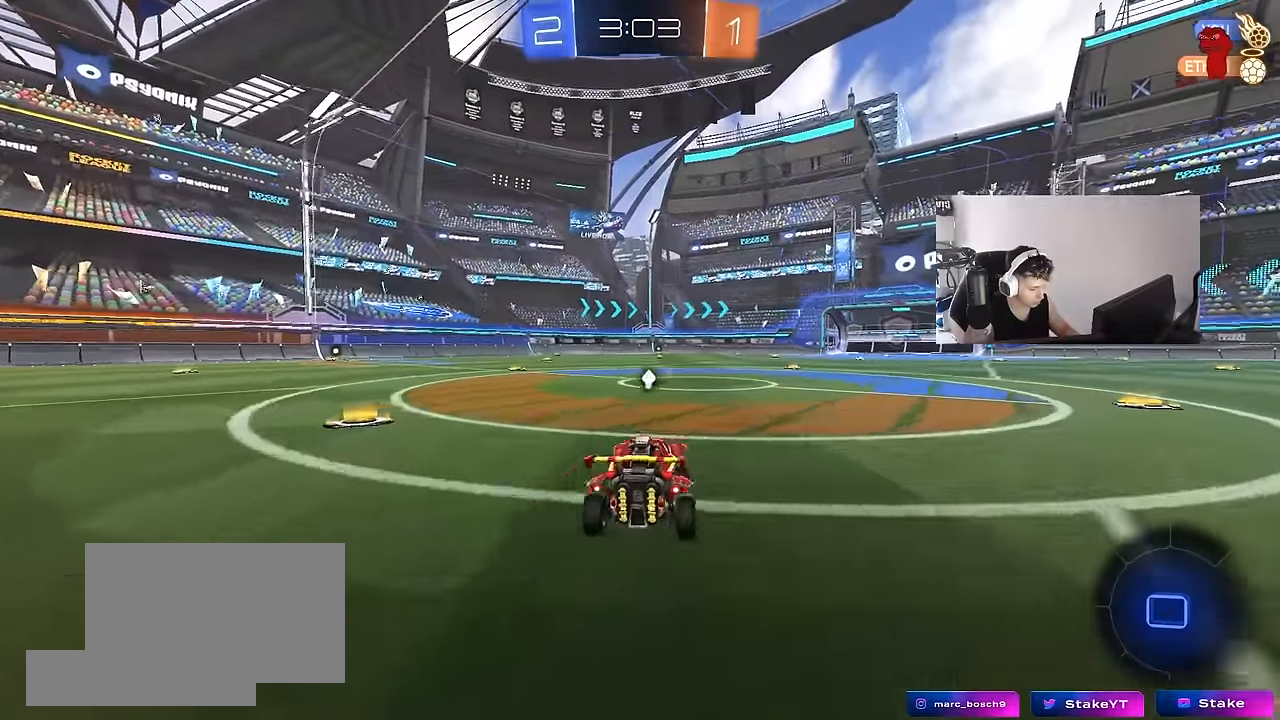
{"keys": ["w"], "mouse": [], "mouse_move": "still", "events": [[117, "d", "up"], [117, "mouse_right", "down"], [200, "mouse_right", "up"], [300, "mouse_right", "down"], [350, "mouse_left", "up"], [450, "mouse_right", "up"]]}
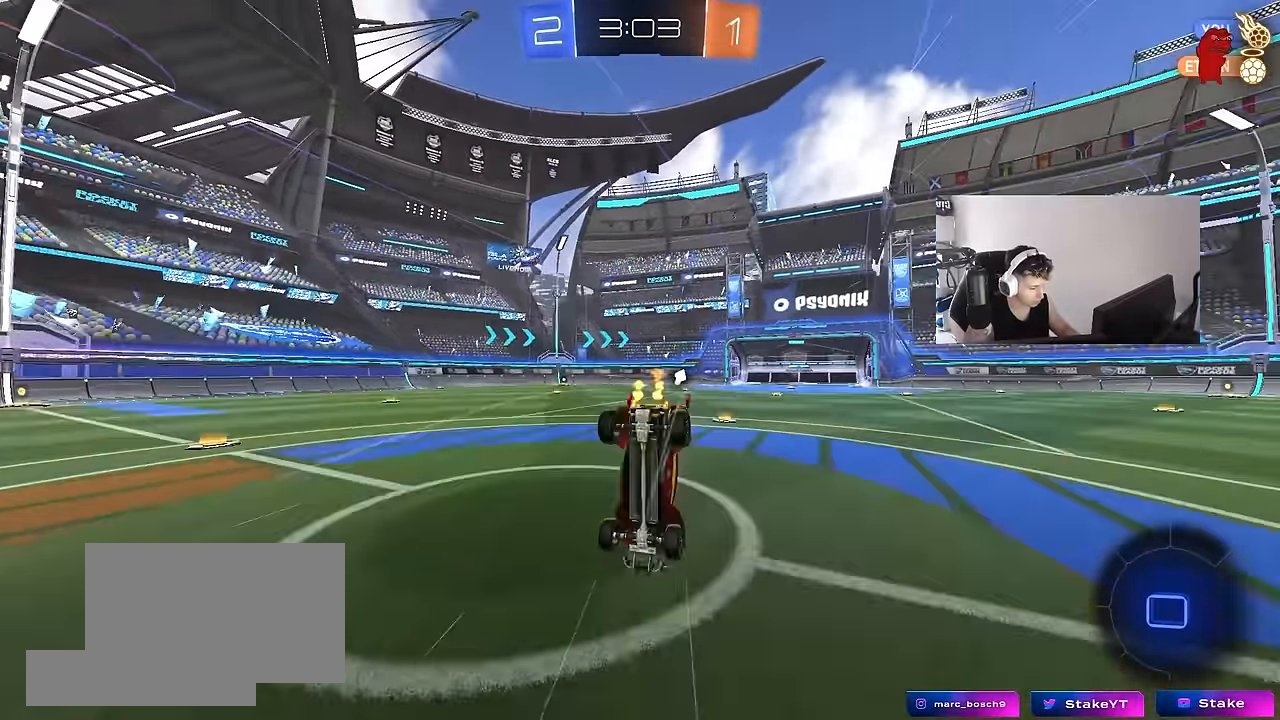
{"keys": ["space"], "mouse": [], "mouse_move": "still", "events": [[317, "d", "down"], [317, "shift", "down"], [317, "w", "up"], [450, "d", "up"], [450, "shift", "up"], [450, "space", "down"]]}
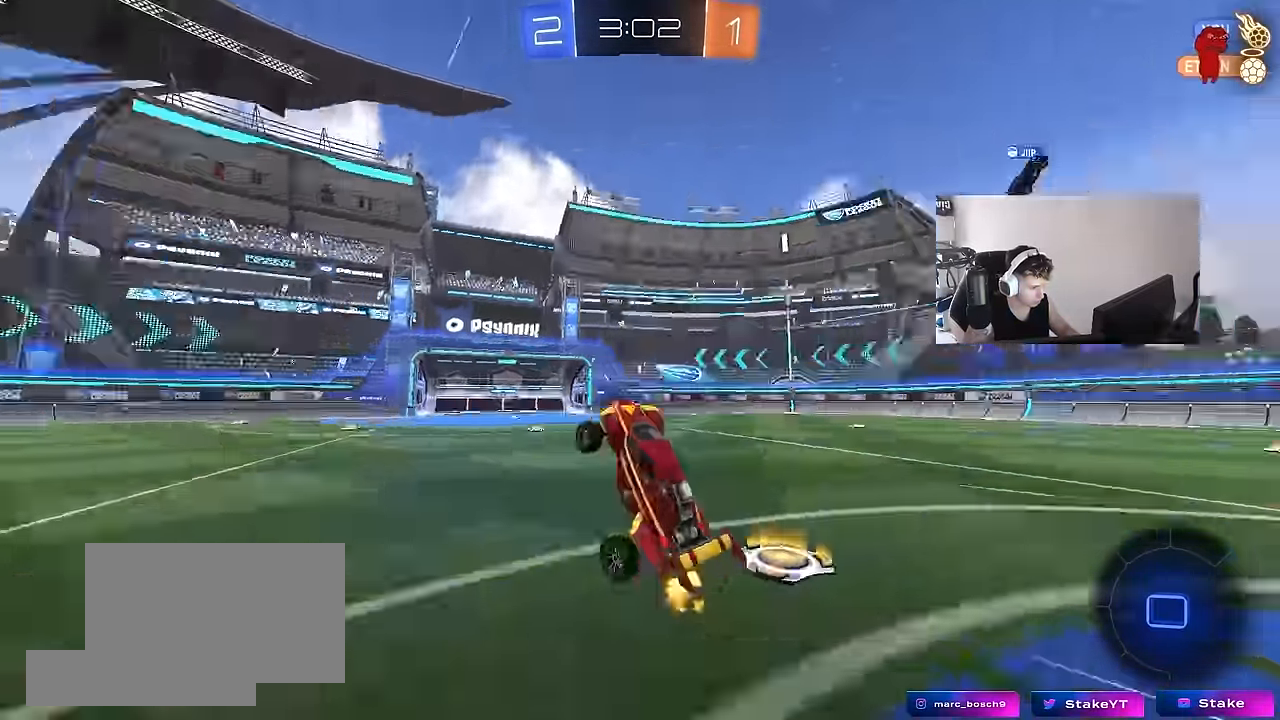
{"keys": ["w"], "mouse": [], "mouse_move": "still", "events": [[100, "space", "up"], [233, "w", "down"]]}
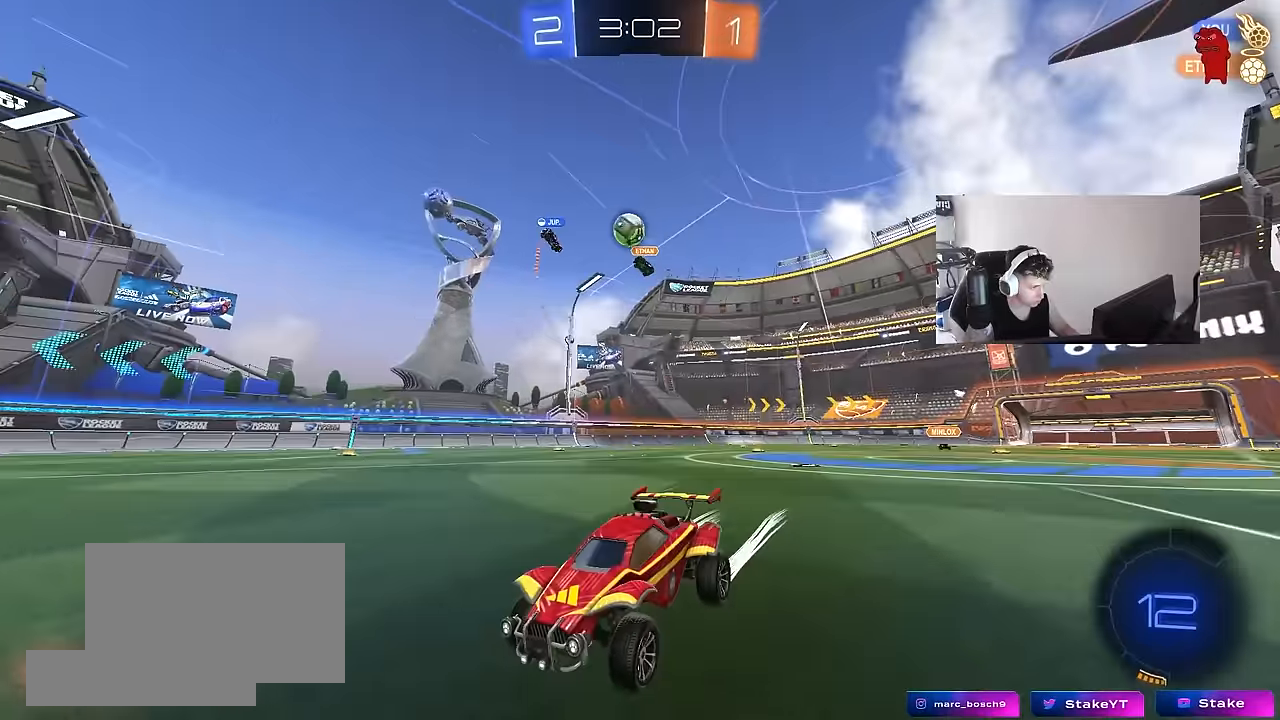
{"keys": ["a", "shift", "w"], "mouse": [], "mouse_move": "still", "events": [[200, "d", "down"], [350, "d", "up"], [483, "a", "down"], [483, "shift", "down"]]}
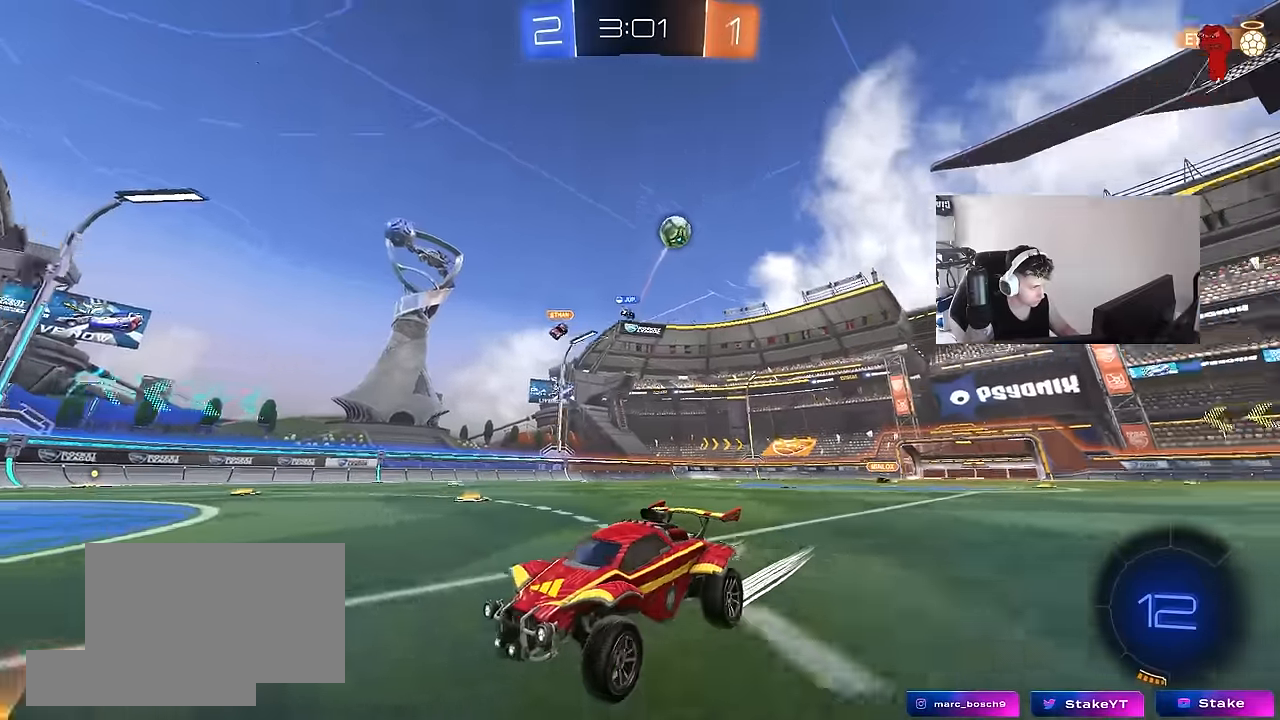
{"keys": ["a", "w"], "mouse": [], "mouse_move": "still", "events": [[83, "shift", "up"], [133, "mouse_left", "down"], [317, "space", "down"], [450, "mouse_left", "up"], [450, "space", "up"]]}
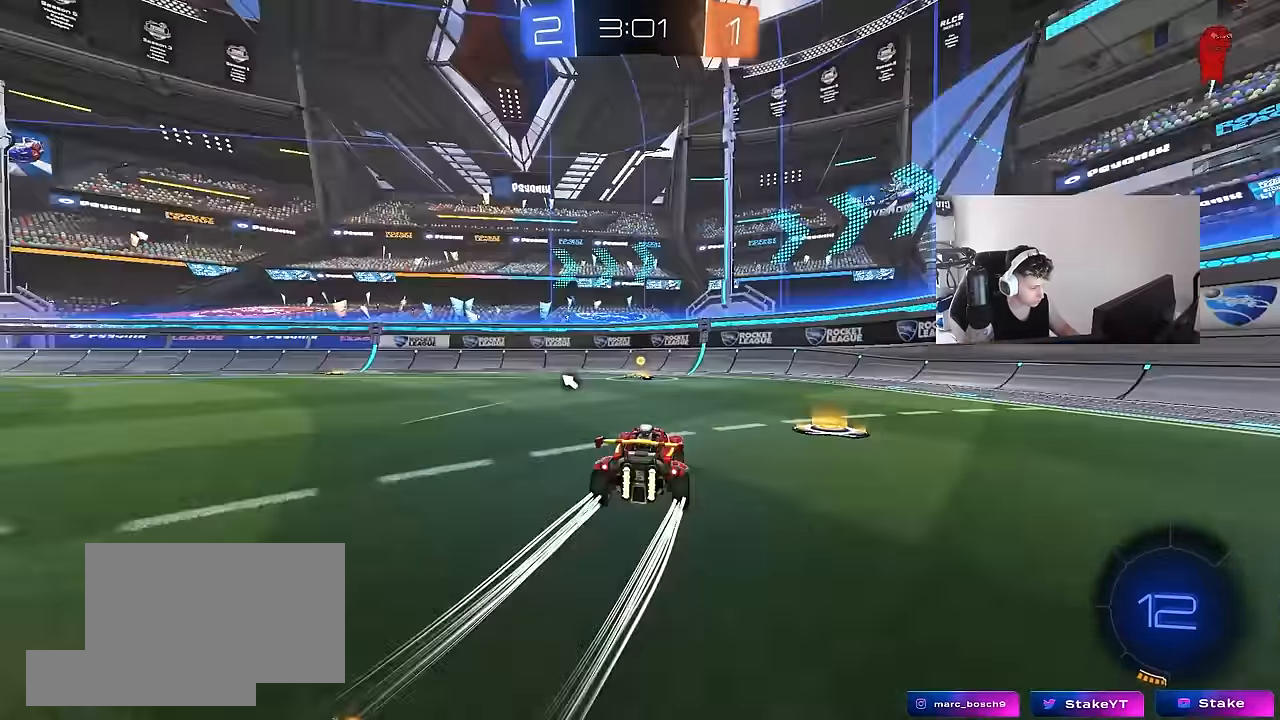
{"keys": ["w"], "mouse": [], "mouse_move": "still", "events": [[150, "a", "up"], [150, "d", "down"], [150, "space", "down"], [183, "w", "up"], [233, "space", "up"], [233, "w", "down"], [333, "d", "up"]]}
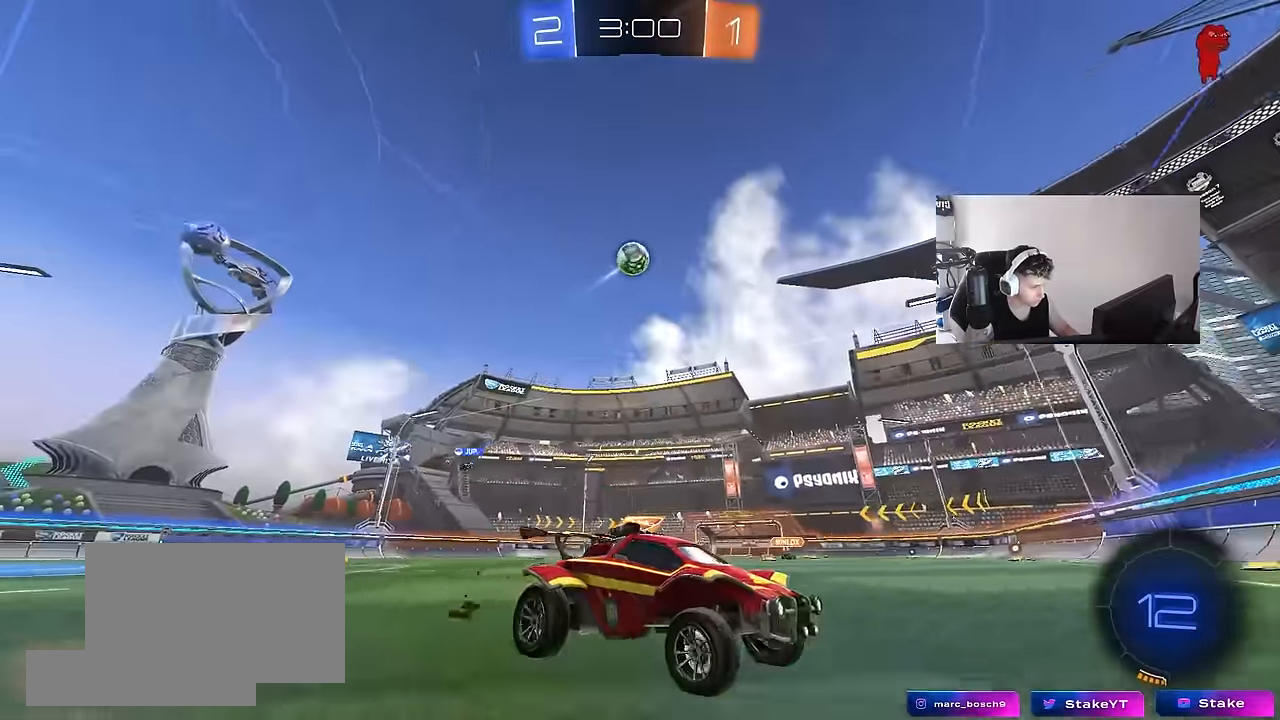
{"keys": ["a"], "mouse": [], "mouse_move": "still", "events": [[17, "a", "down"], [117, "a", "up"], [117, "w", "up"], [200, "s", "down"], [300, "s", "up"], [433, "a", "down"]]}
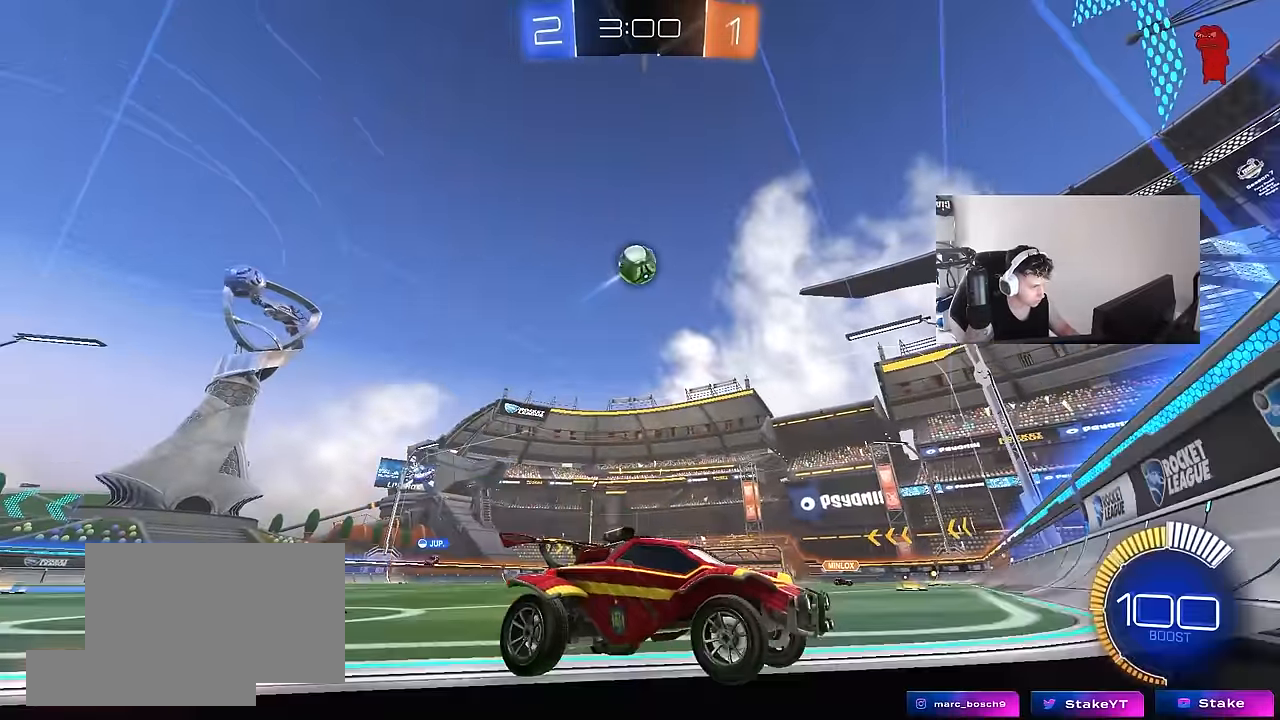
{"keys": ["w"], "mouse": ["left", "right"], "mouse_move": "still", "events": [[33, "a", "up"], [33, "w", "down"], [217, "mouse_left", "down"], [367, "d", "down"], [417, "d", "up"], [500, "mouse_right", "down"]]}
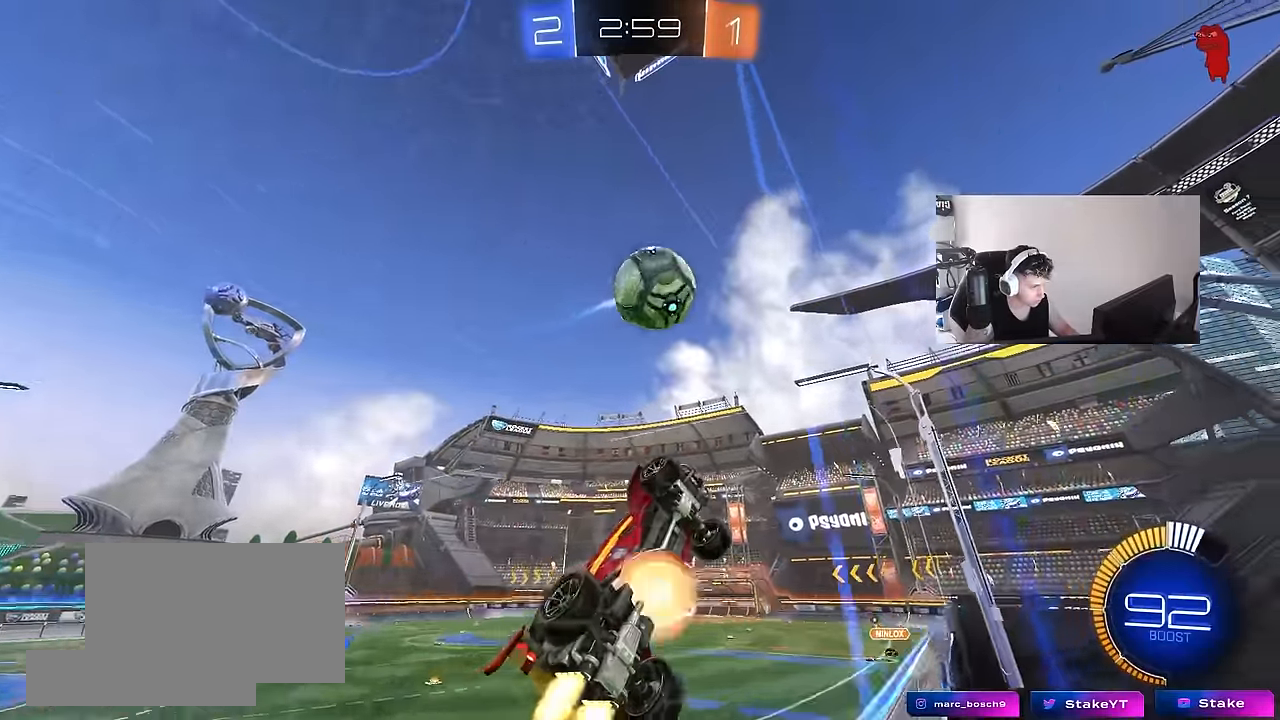
{"keys": ["a", "shift"], "mouse": [], "mouse_move": "up", "events": [[50, "a", "down"], [100, "mouse_right", "up"], [150, "mouse_right", "down"], [150, "shift", "down"], [150, "w", "up"], [333, "mouse_right", "up"], [416, "mouse_left", "up"]]}
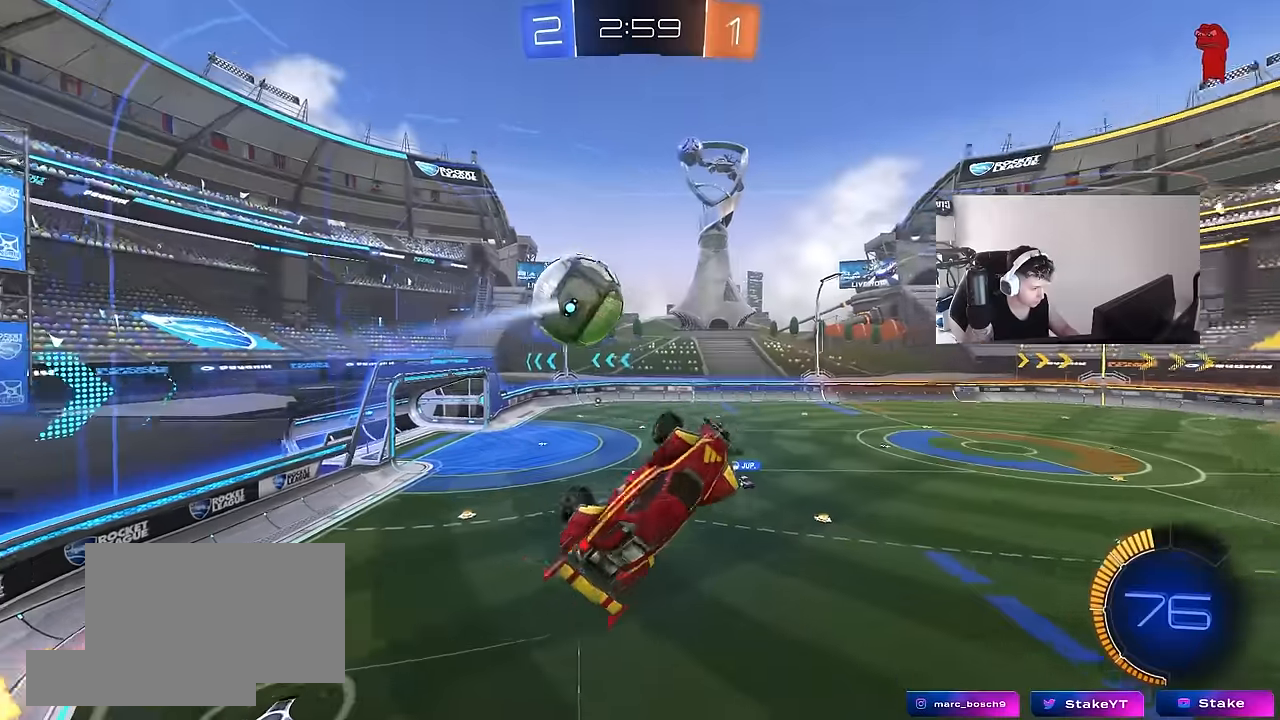
{"keys": ["d", "s"], "mouse": [], "mouse_move": "still", "events": [[116, "shift", "up"], [250, "a", "up"], [300, "s", "down"], [400, "d", "down"], [400, "q", "down"], [483, "q", "up"]]}
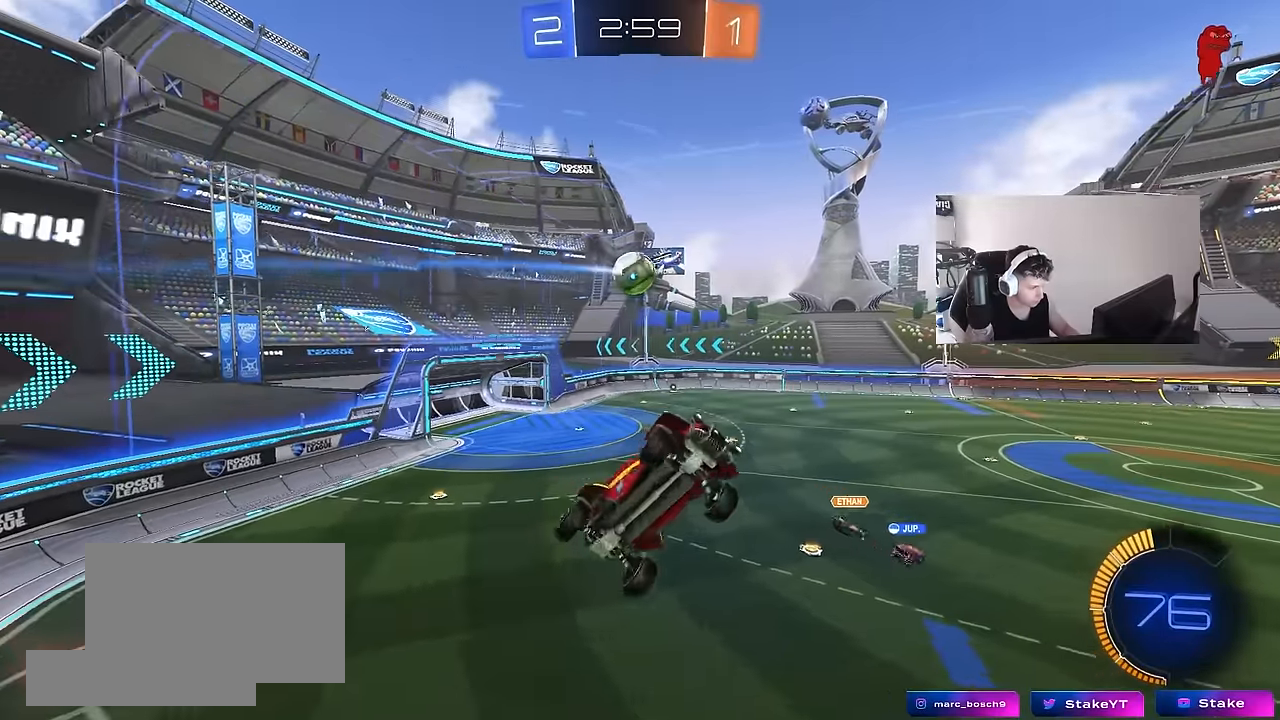
{"keys": ["a", "q"], "mouse": [], "mouse_move": "still", "events": [[166, "s", "up"], [416, "q", "down"], [450, "a", "down"], [450, "d", "up"]]}
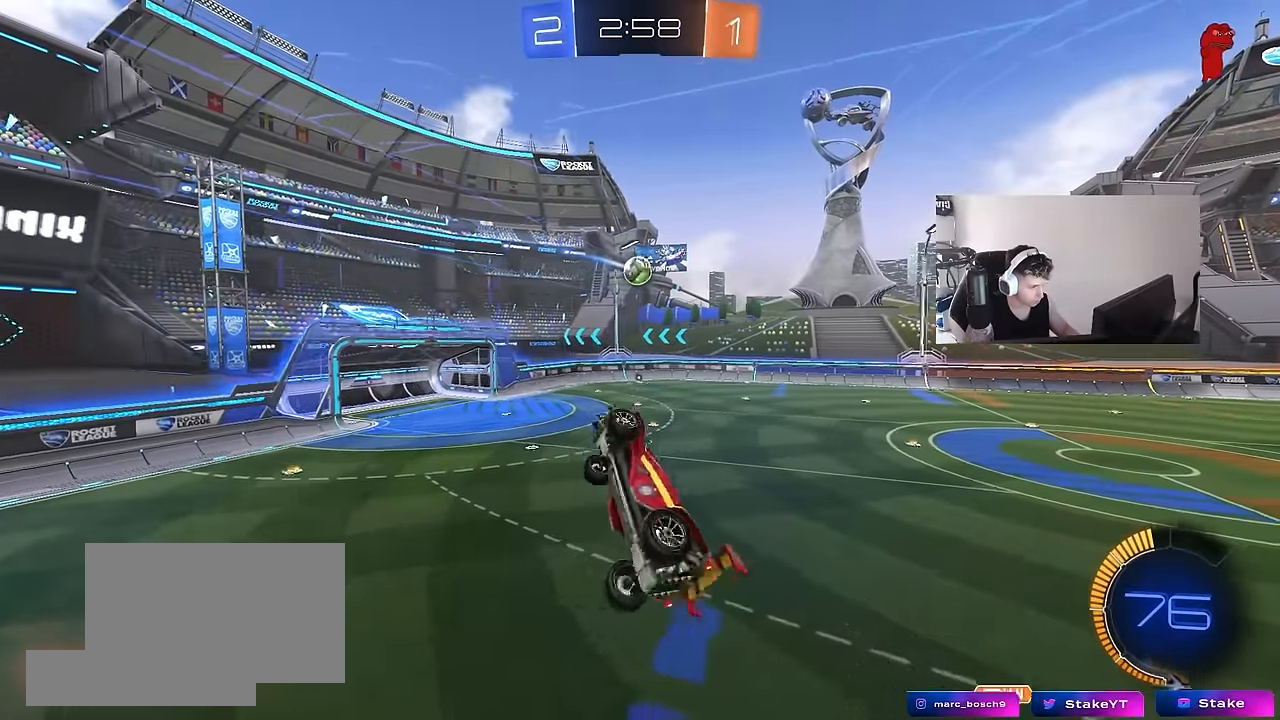
{"keys": [], "mouse": [], "mouse_move": "still", "events": [[150, "a", "up"], [200, "d", "down"], [200, "q", "up"], [283, "d", "up"], [333, "a", "down"], [466, "a", "up"]]}
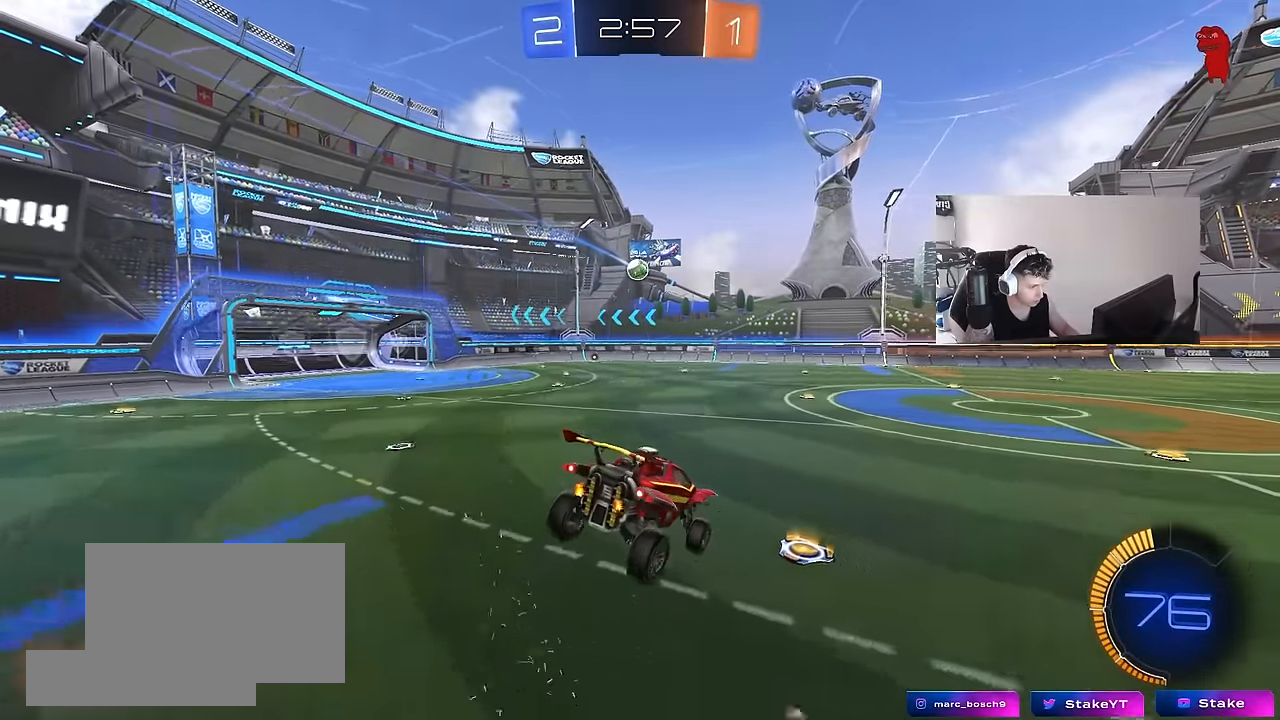
{"keys": ["a", "w"], "mouse": [], "mouse_move": "still", "events": [[16, "a", "down"], [166, "w", "down"], [300, "mouse_left", "down"], [483, "mouse_left", "up"]]}